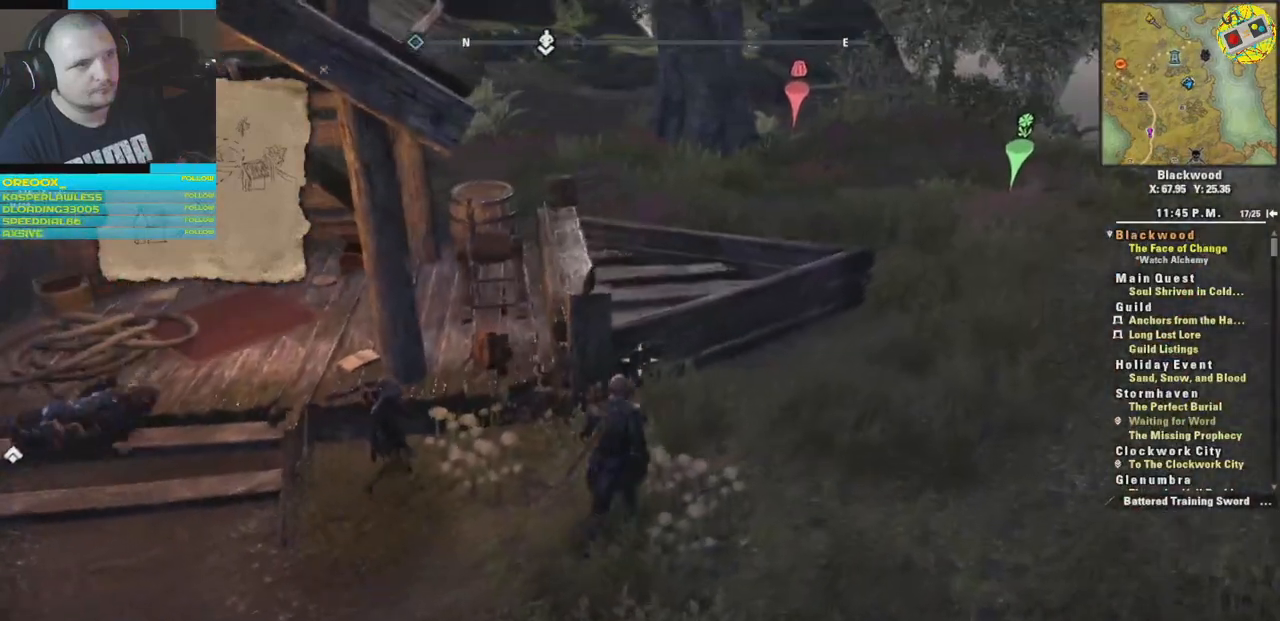
Gameplay with a controller (Xbox layout); each line is a JSON object with the inputs held at the frame after it. "events" lists button and stick changes between this image and that frame as [ms after this image, input, new state], when the widget could be followed in between.
{"buttons": [], "left_stick": "up-right", "right_stick": "center", "events": [[367, "right_stick", "left"], [484, "right_stick", "center"]]}
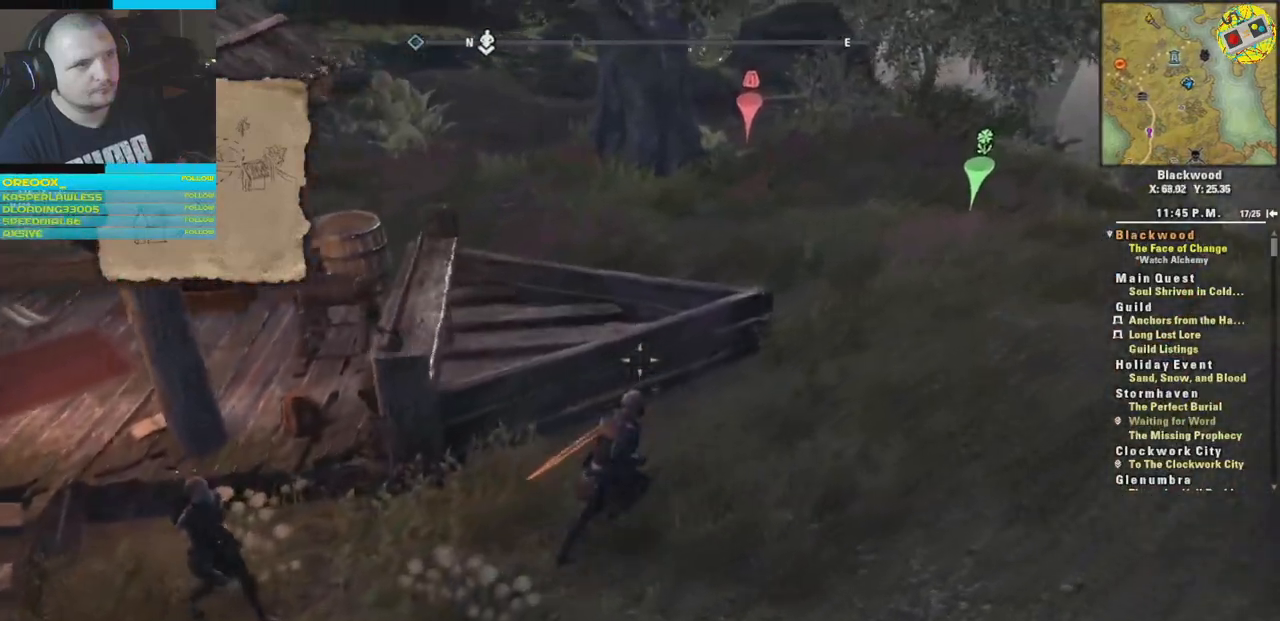
{"buttons": [], "left_stick": "up-right", "right_stick": "center", "events": [[67, "right_stick", "right"], [301, "right_stick", "center"]]}
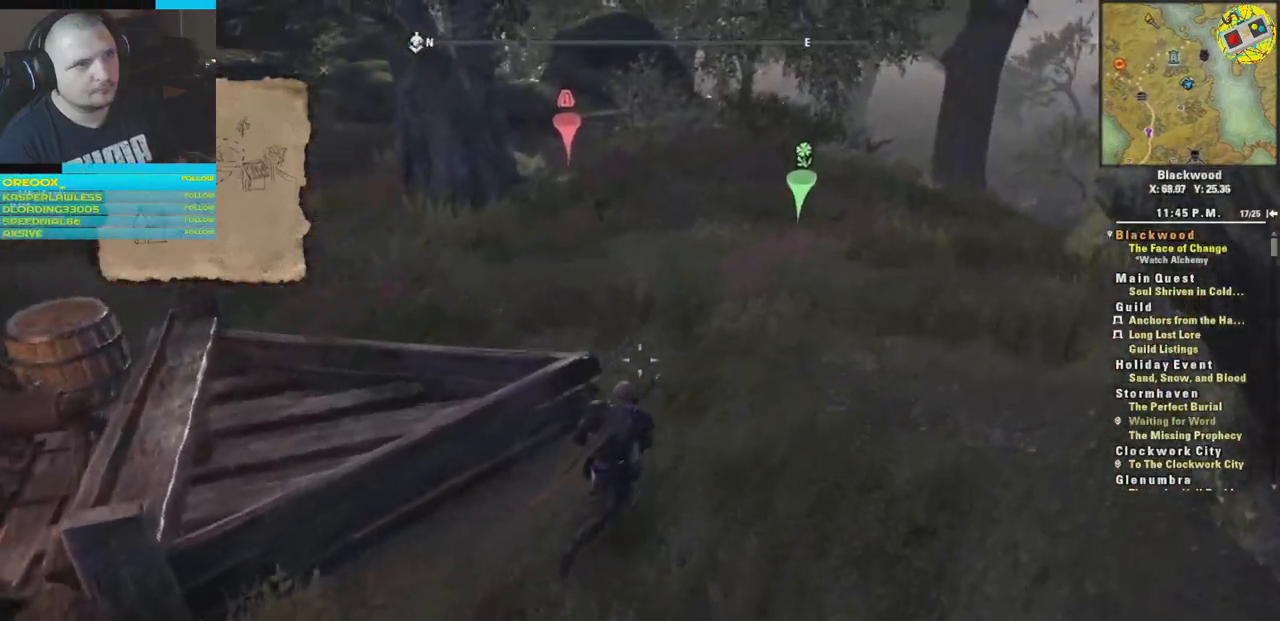
{"buttons": [], "left_stick": "up-right", "right_stick": "center", "events": []}
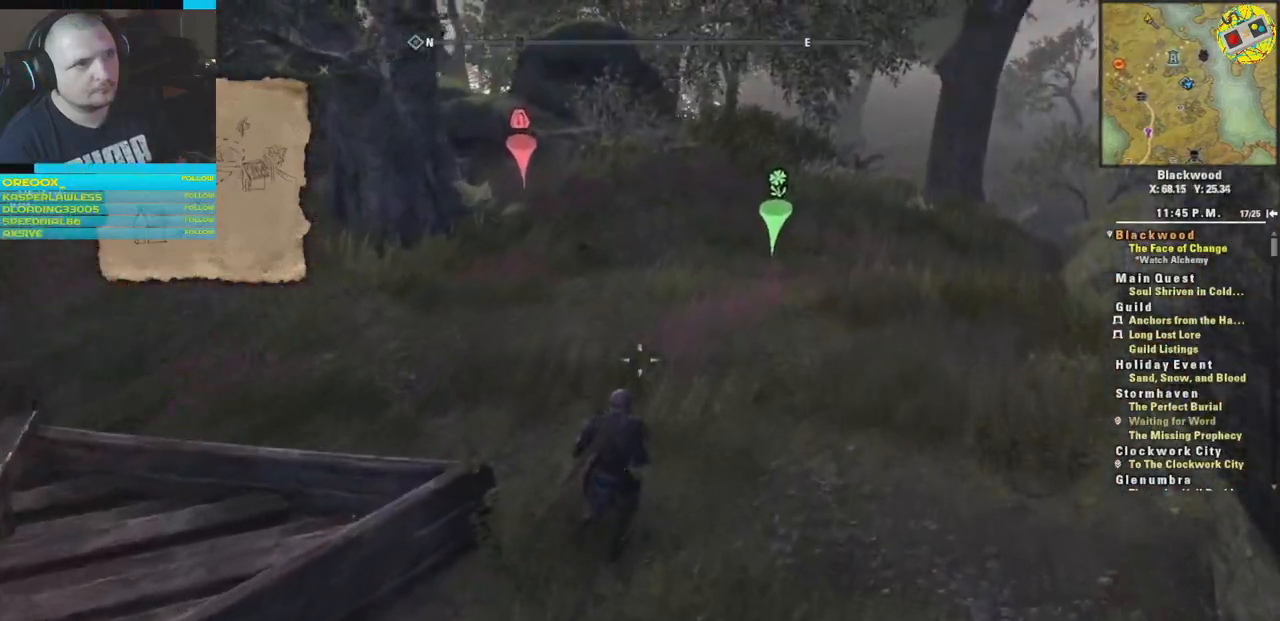
{"buttons": [], "left_stick": "up-right", "right_stick": "left", "events": [[84, "right_stick", "left"]]}
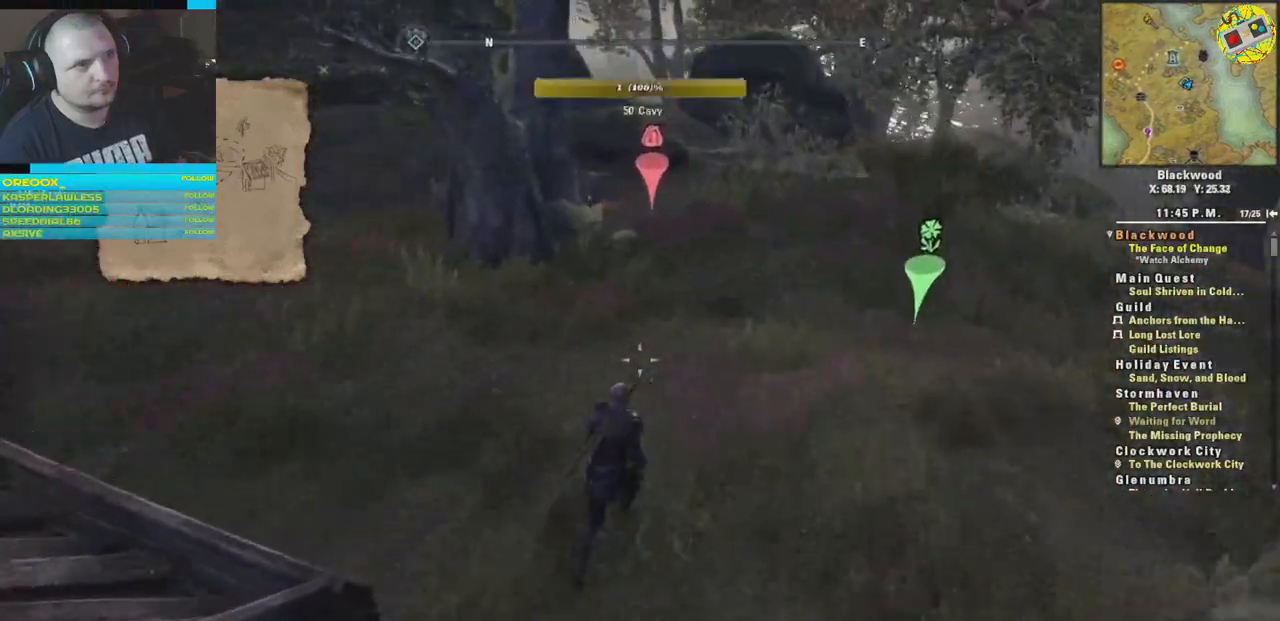
{"buttons": [], "left_stick": "up-right", "right_stick": "center", "events": [[17, "right_stick", "center"]]}
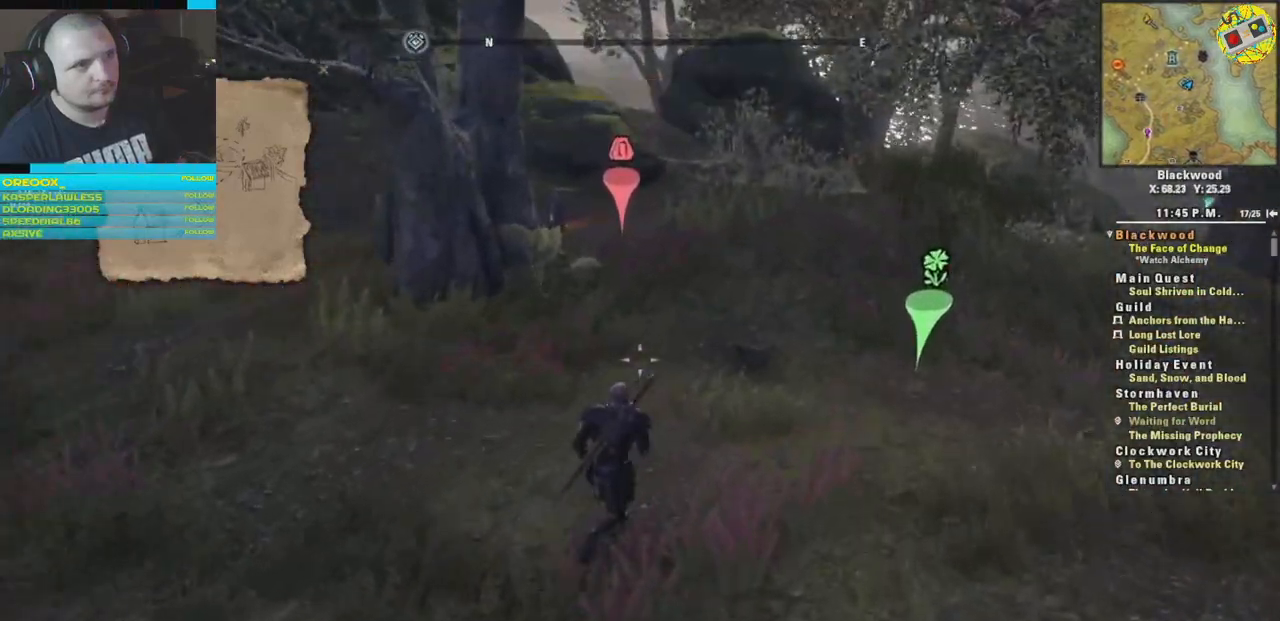
{"buttons": [], "left_stick": "up-right", "right_stick": "left", "events": [[351, "right_stick", "left"]]}
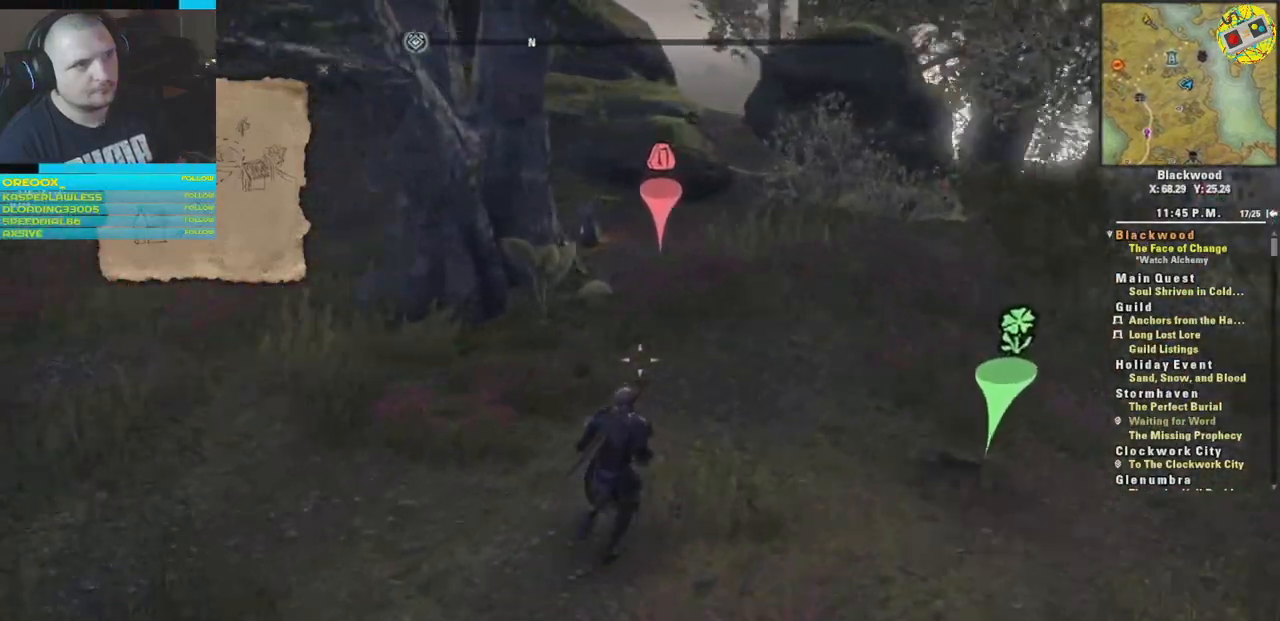
{"buttons": [], "left_stick": "up-right", "right_stick": "left", "events": [[233, "right_stick", "center"], [450, "right_stick", "left"]]}
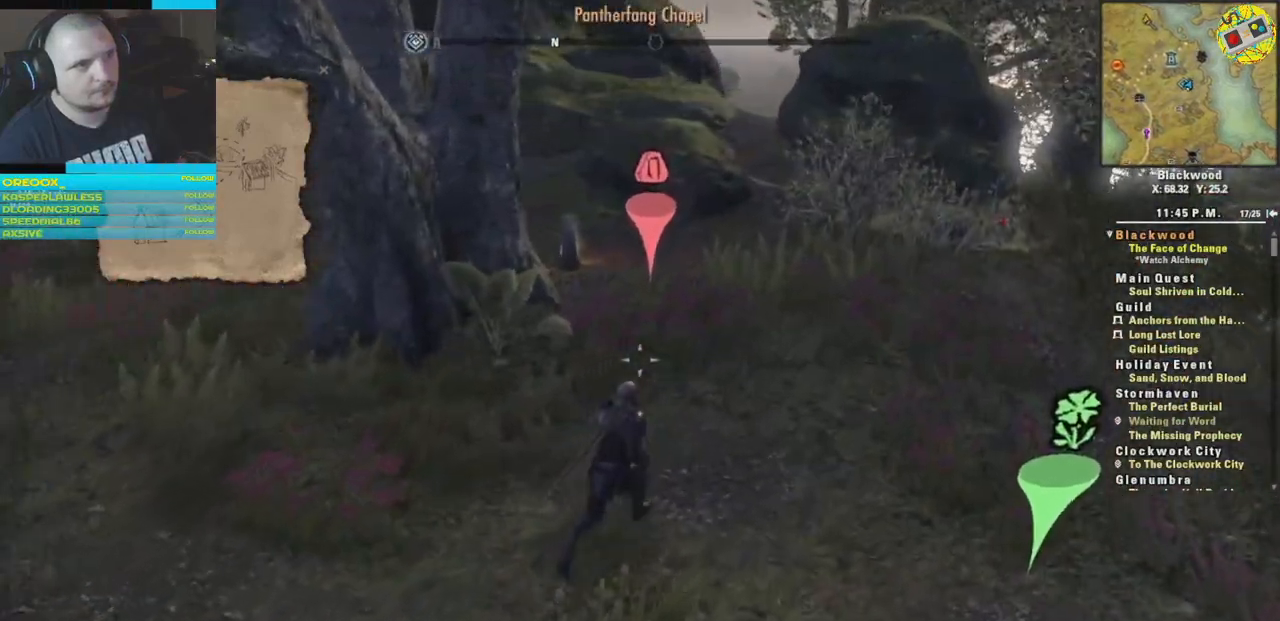
{"buttons": [], "left_stick": "up-right", "right_stick": "left", "events": []}
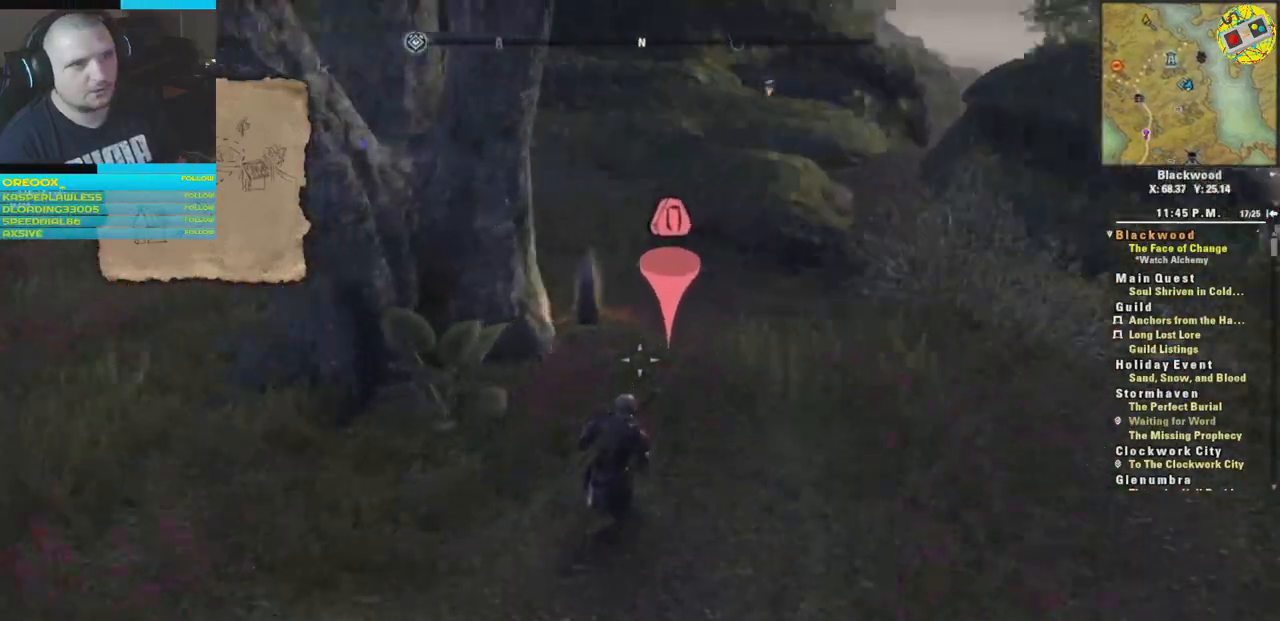
{"buttons": [], "left_stick": "center", "right_stick": "center", "events": [[267, "right_stick", "center"], [317, "A", "down"], [317, "left_stick", "center"], [434, "A", "up"]]}
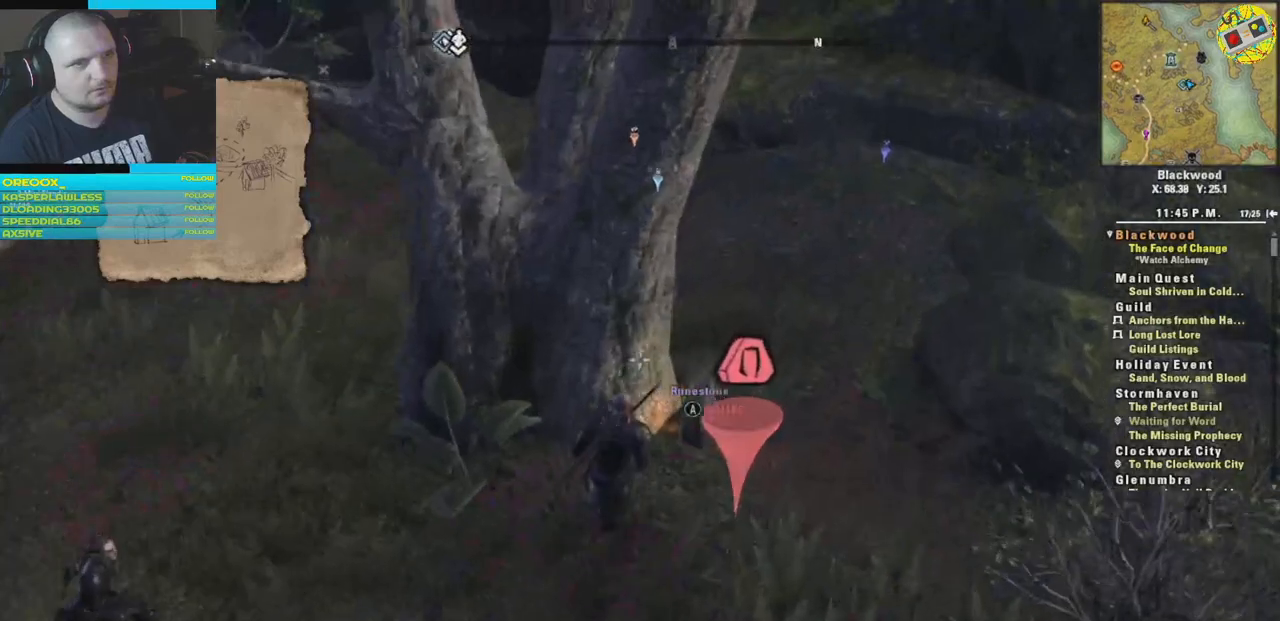
{"buttons": [], "left_stick": "center", "right_stick": "center", "events": []}
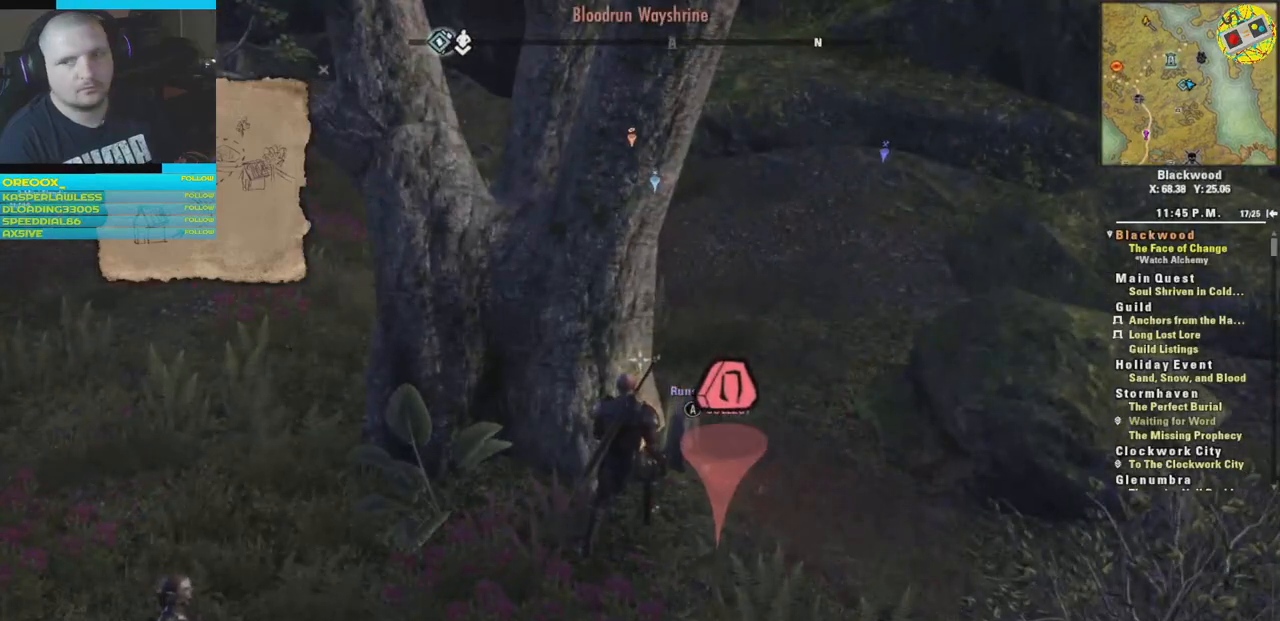
{"buttons": [], "left_stick": "center", "right_stick": "center", "events": []}
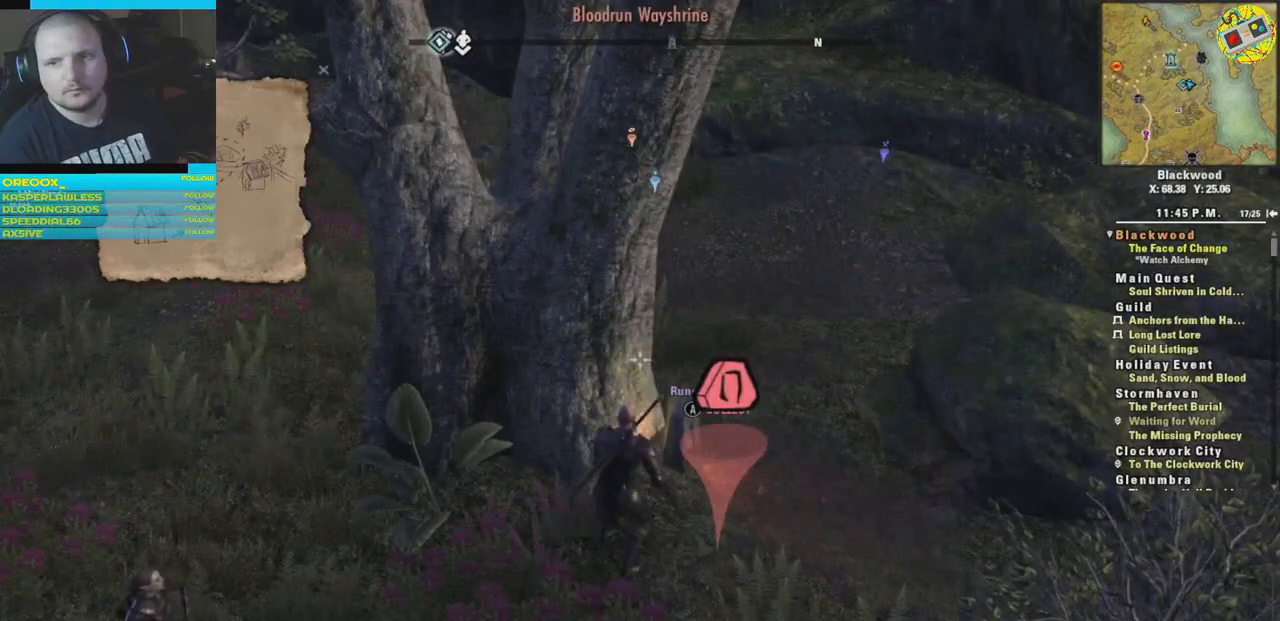
{"buttons": [], "left_stick": "center", "right_stick": "center", "events": []}
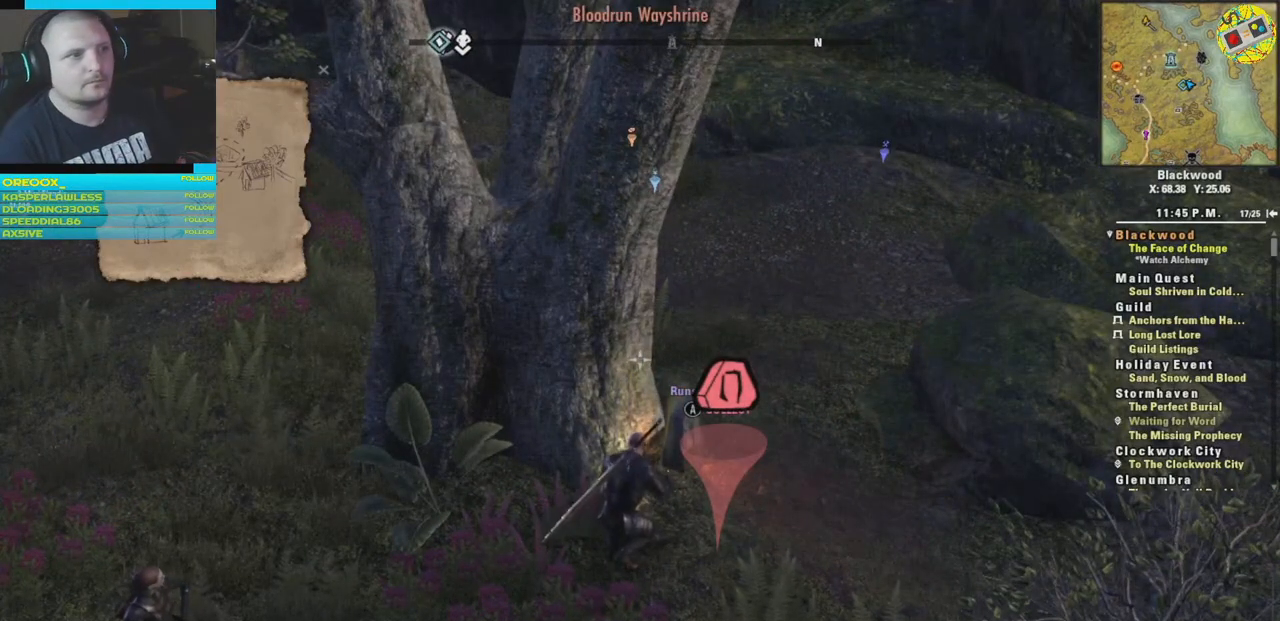
{"buttons": [], "left_stick": "center", "right_stick": "center", "events": []}
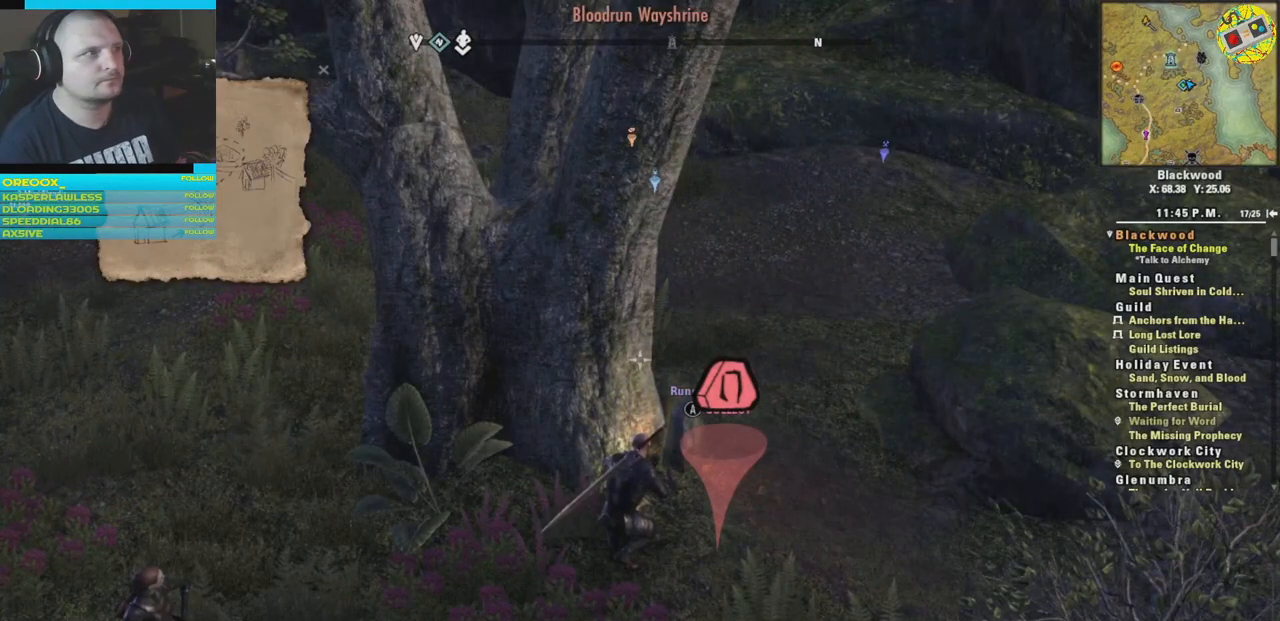
{"buttons": [], "left_stick": "center", "right_stick": "center", "events": []}
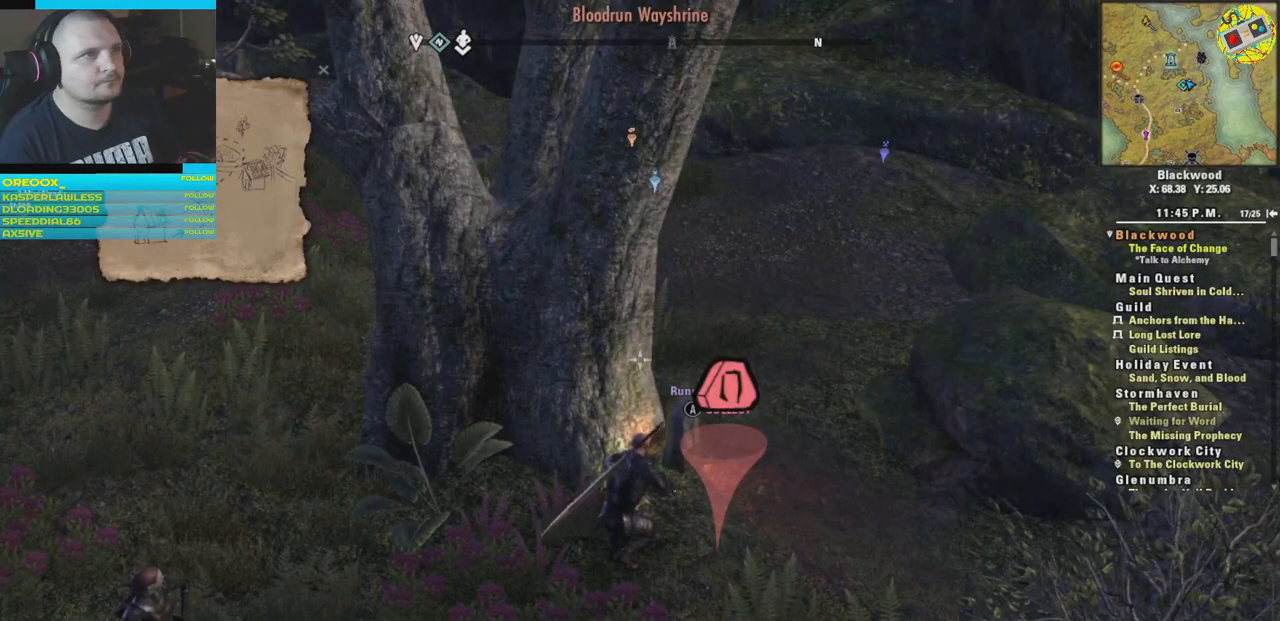
{"buttons": [], "left_stick": "center", "right_stick": "center", "events": []}
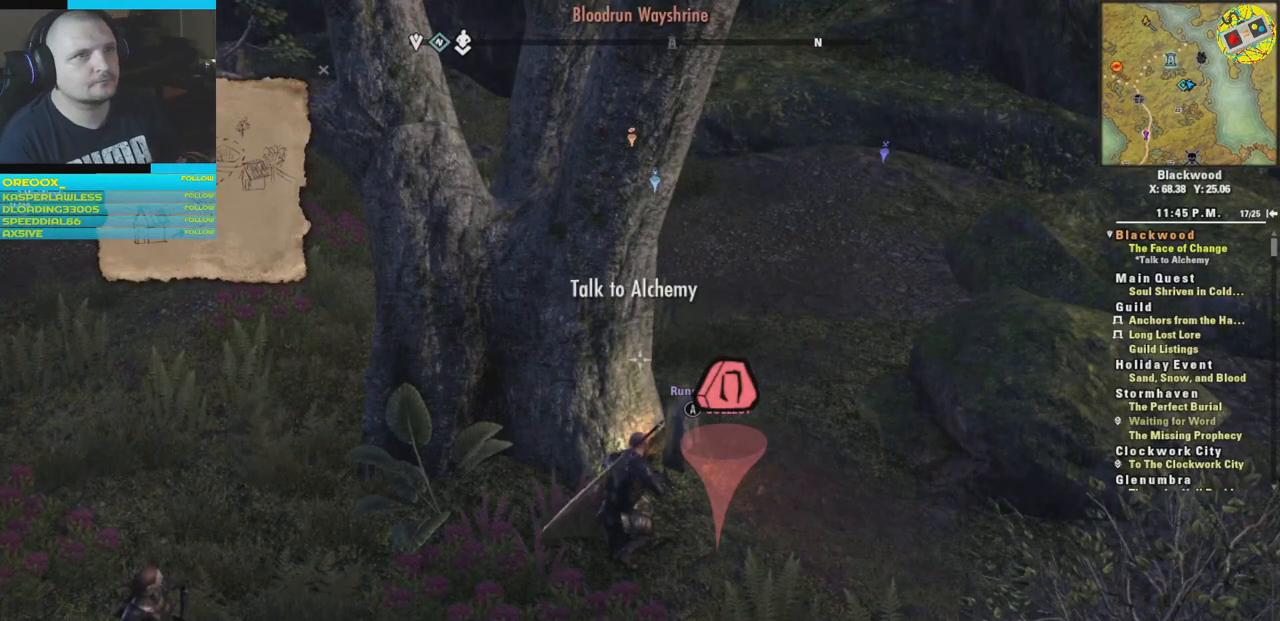
{"buttons": [], "left_stick": "center", "right_stick": "center", "events": []}
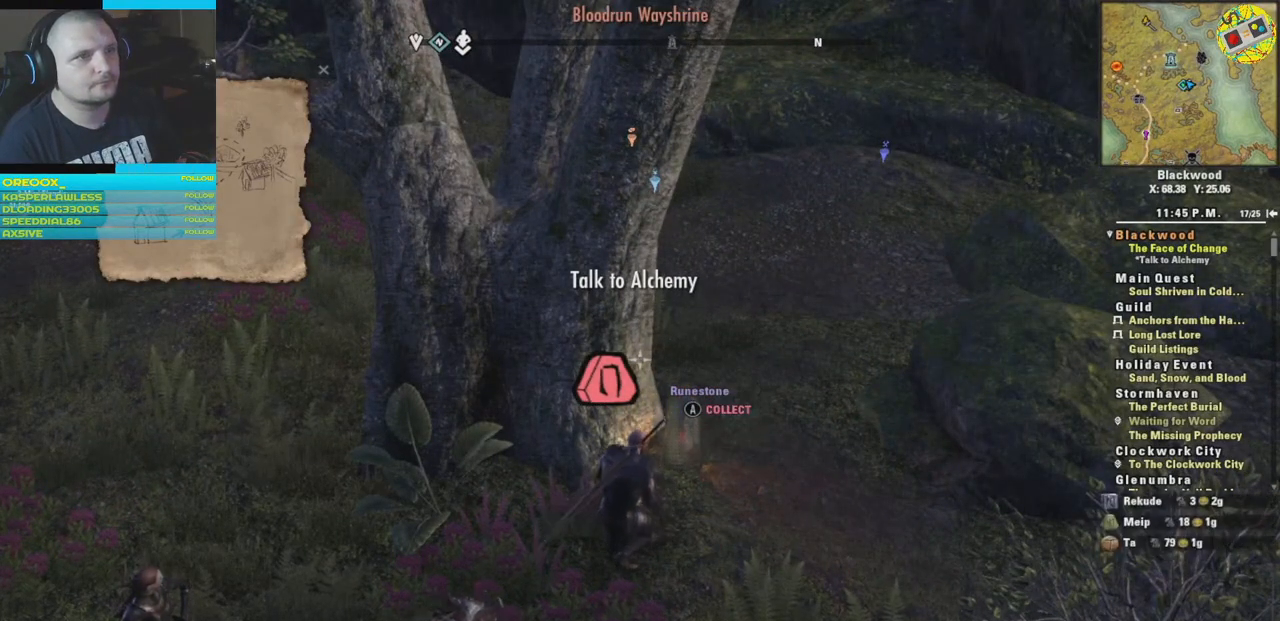
{"buttons": [], "left_stick": "up-left", "right_stick": "left", "events": [[167, "left_stick", "left"], [351, "right_stick", "left"], [484, "left_stick", "up-left"]]}
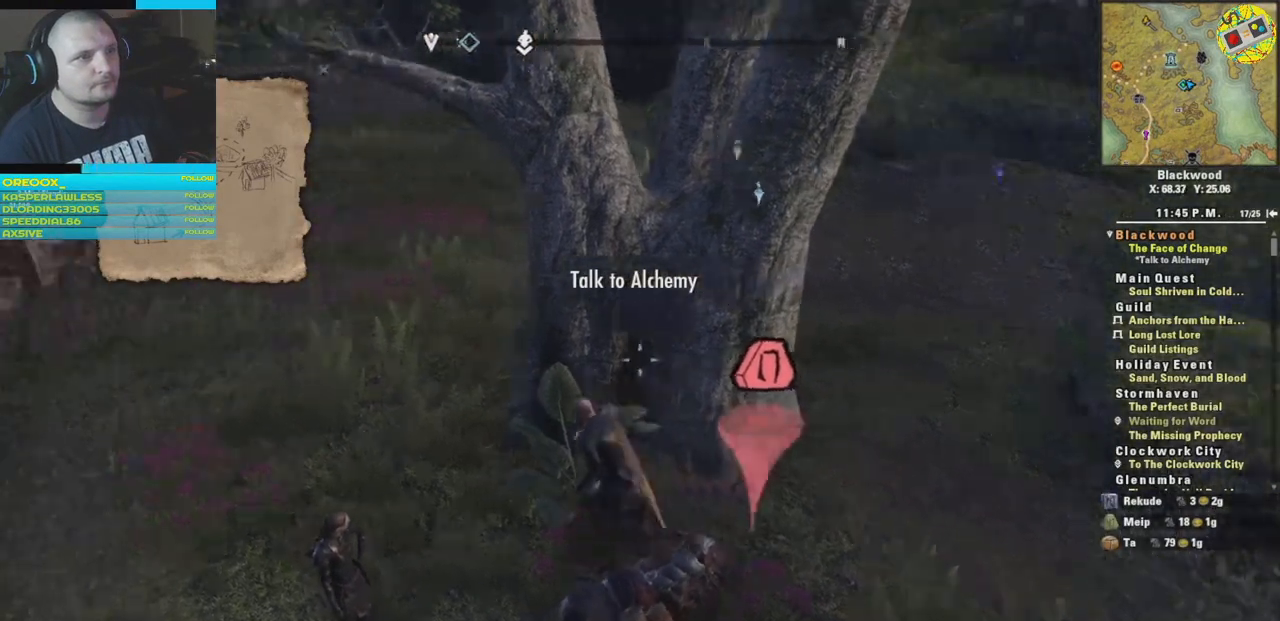
{"buttons": [], "left_stick": "up-left", "right_stick": "up-left", "events": [[16, "right_stick", "up-left"]]}
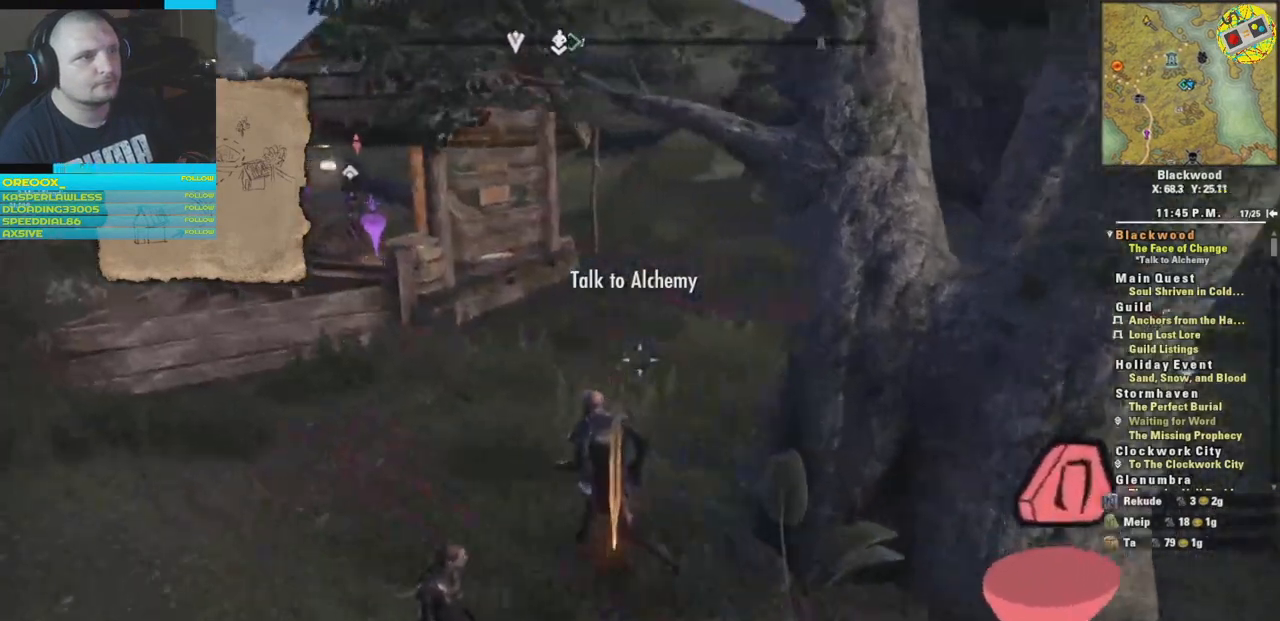
{"buttons": [], "left_stick": "left", "right_stick": "center"}
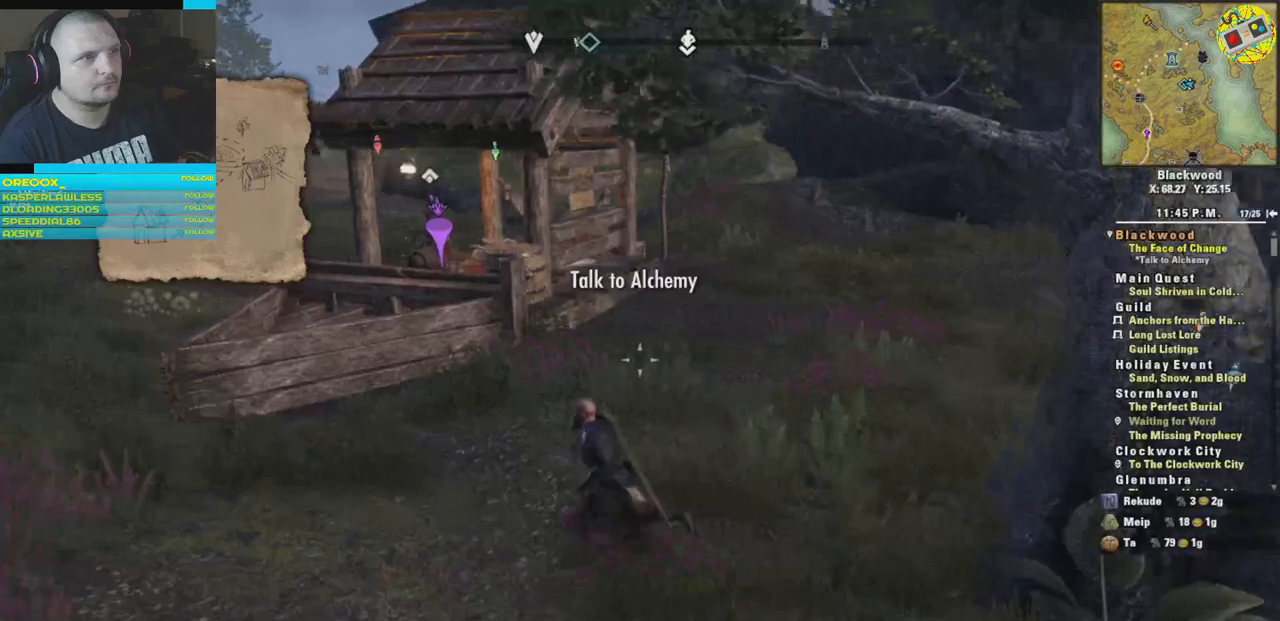
{"buttons": [], "left_stick": "left", "right_stick": "center", "events": []}
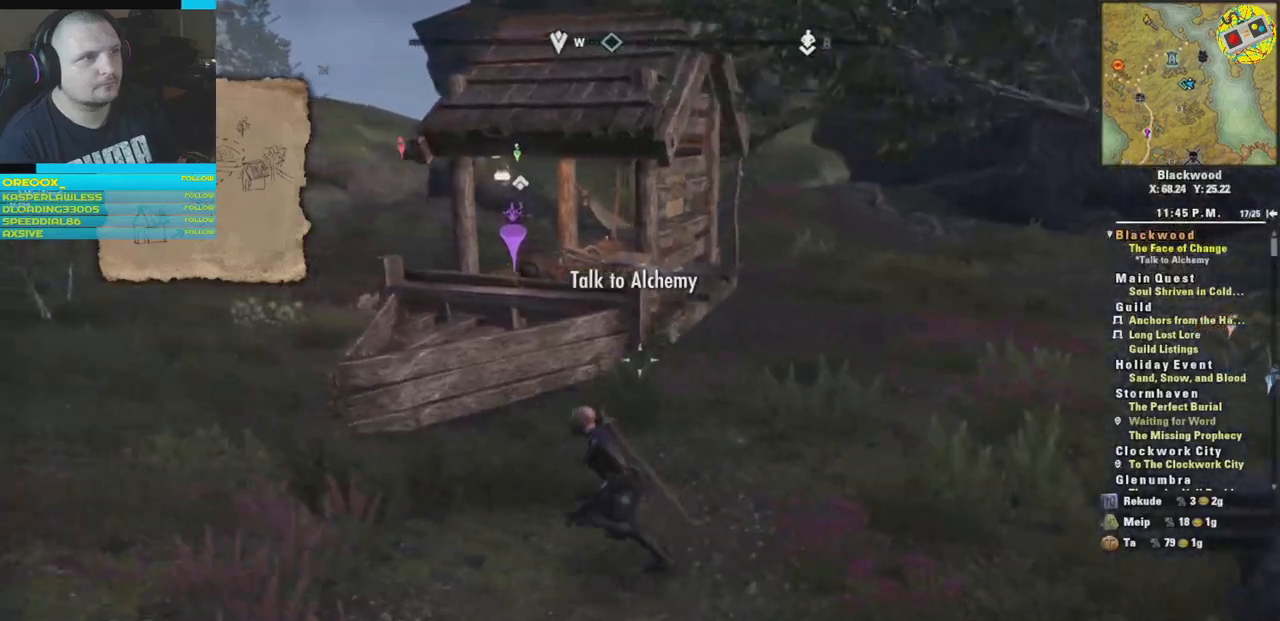
{"buttons": [], "left_stick": "left", "right_stick": "center", "events": []}
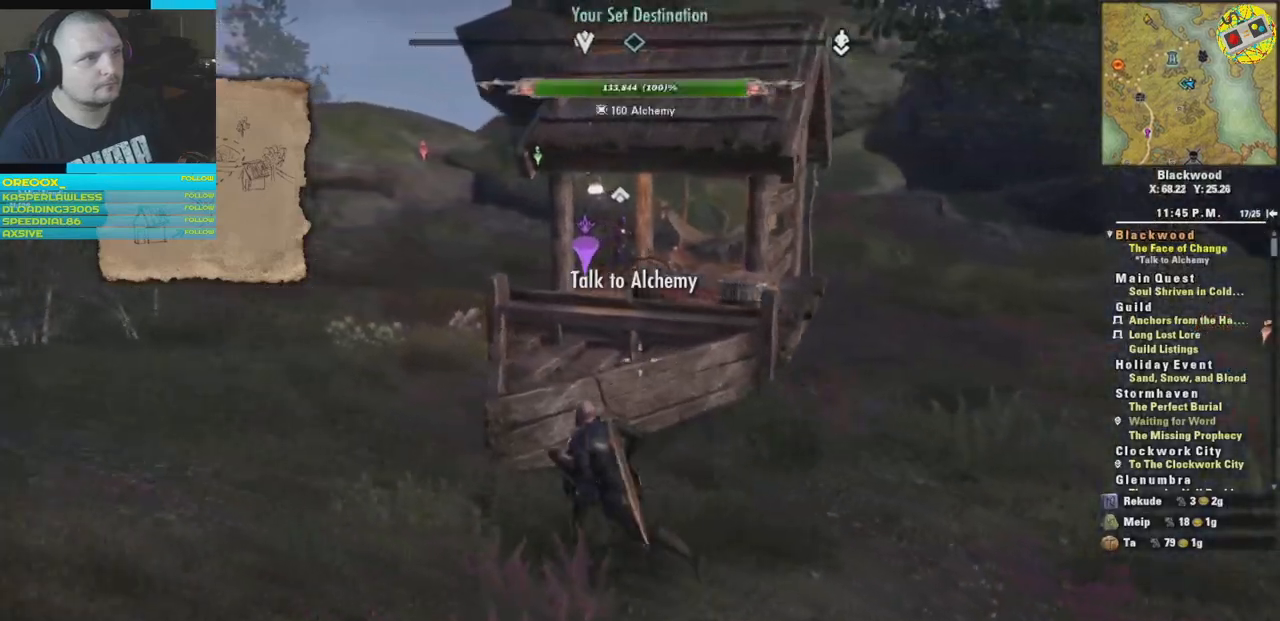
{"buttons": [], "left_stick": "up-left", "right_stick": "center", "events": [[350, "left_stick", "up-left"]]}
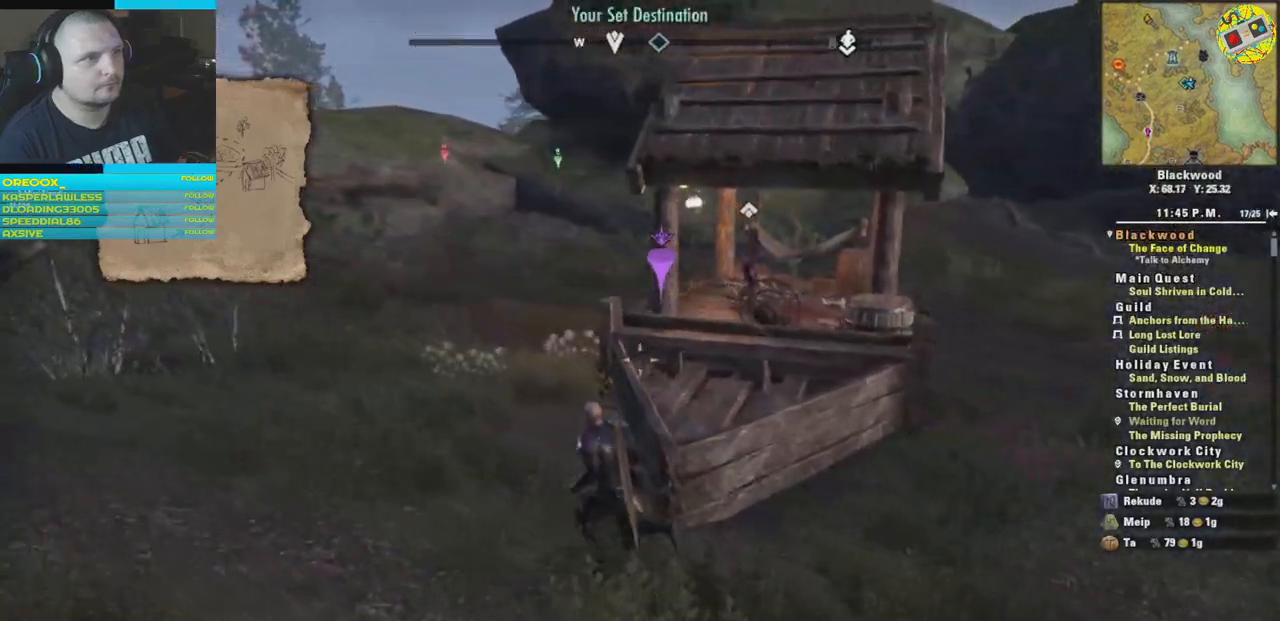
{"buttons": [], "left_stick": "up-left", "right_stick": "right", "events": [[384, "right_stick", "right"]]}
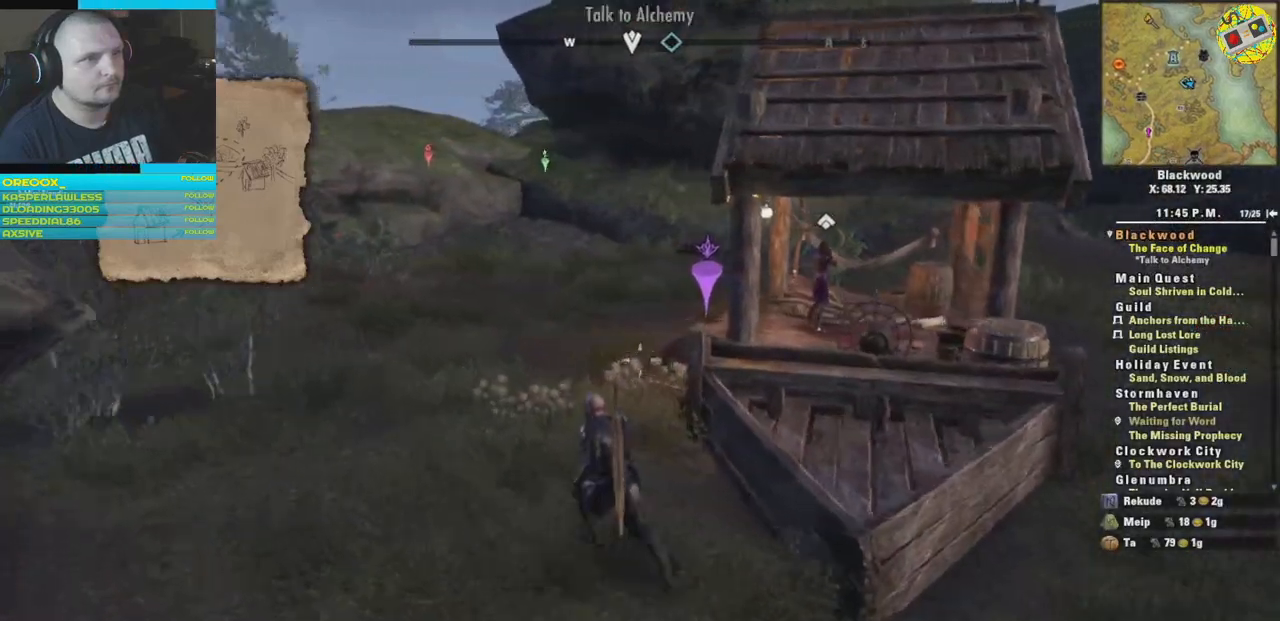
{"buttons": [], "left_stick": "up-left", "right_stick": "right", "events": []}
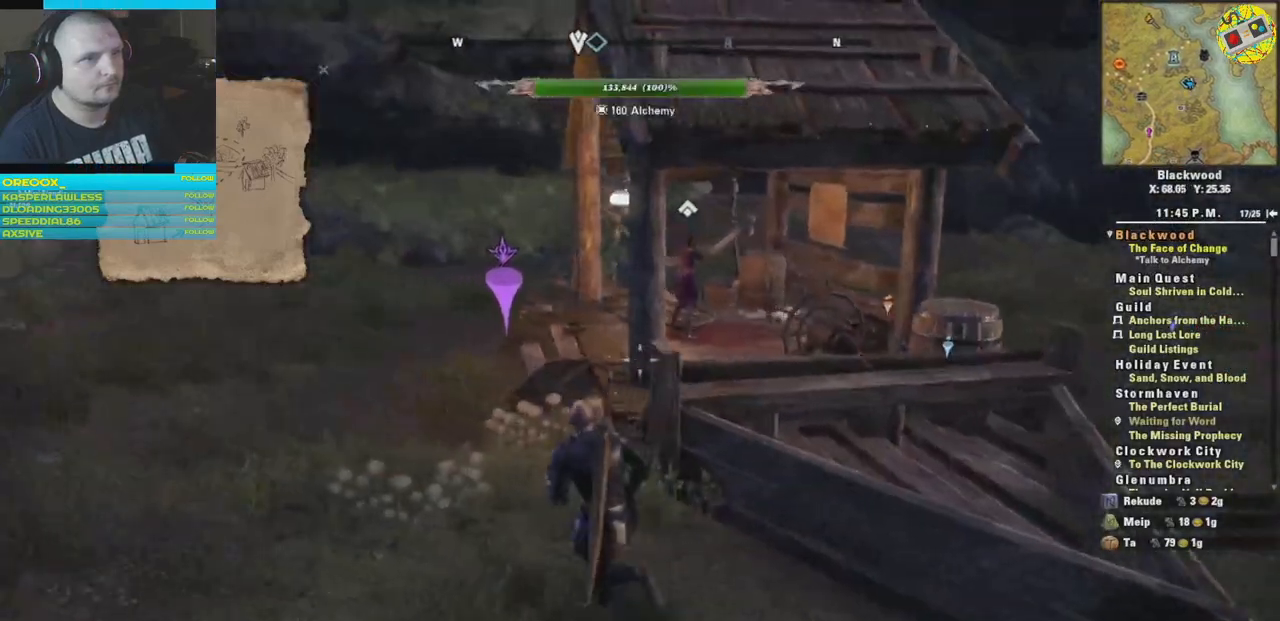
{"buttons": [], "left_stick": "up-left", "right_stick": "right", "events": []}
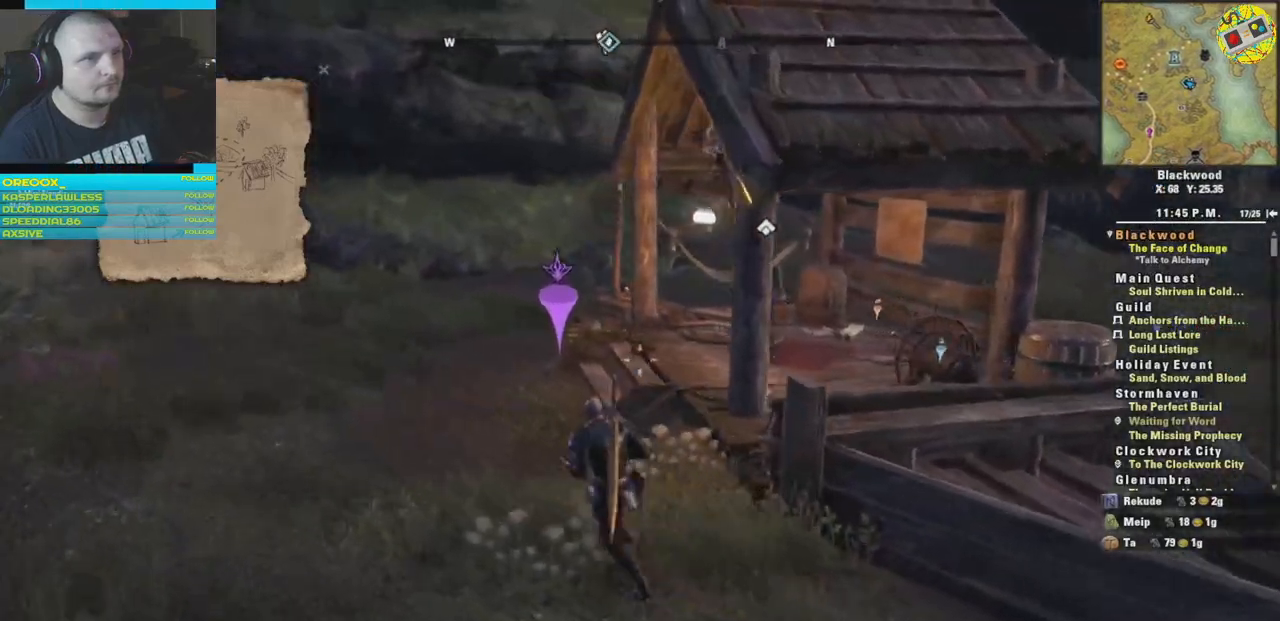
{"buttons": [], "left_stick": "up-left", "right_stick": "right", "events": []}
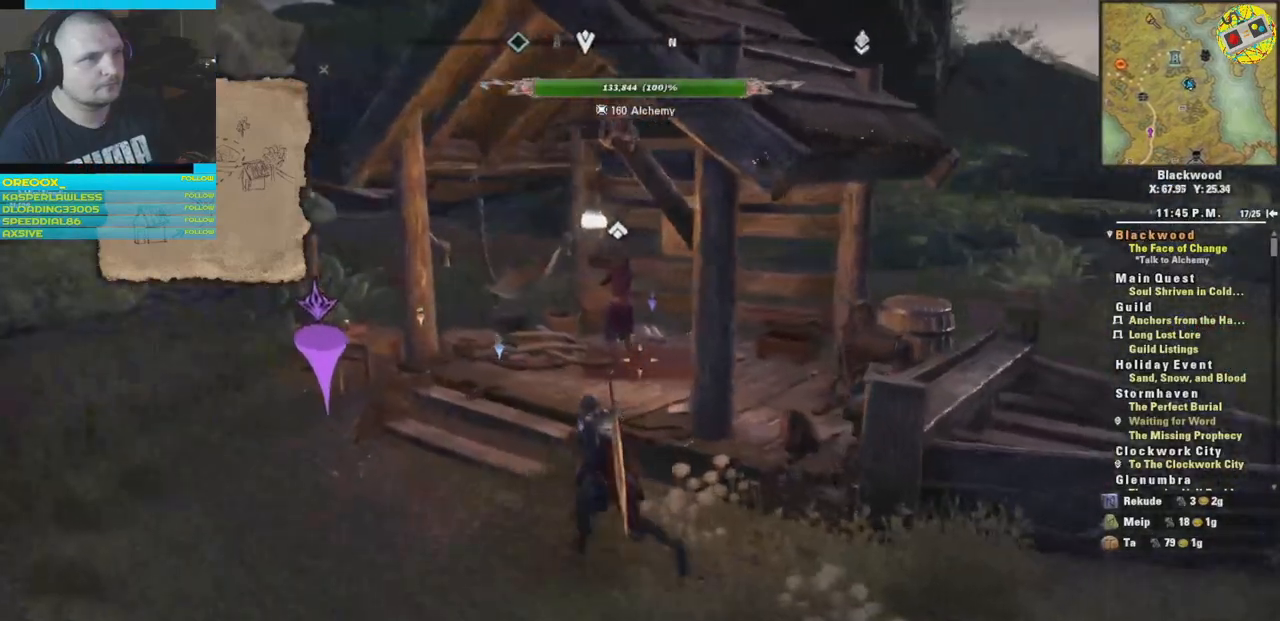
{"buttons": [], "left_stick": "up-left", "right_stick": "right", "events": []}
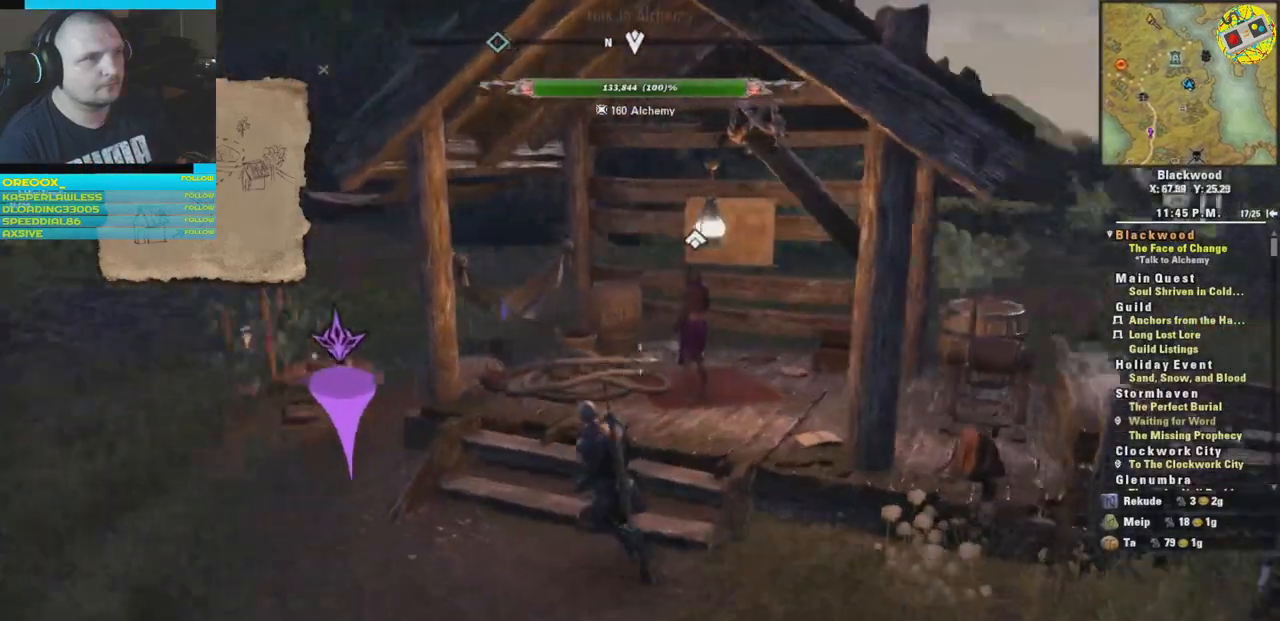
{"buttons": [], "left_stick": "center", "right_stick": "center", "events": [[333, "left_stick", "center"], [417, "right_stick", "center"]]}